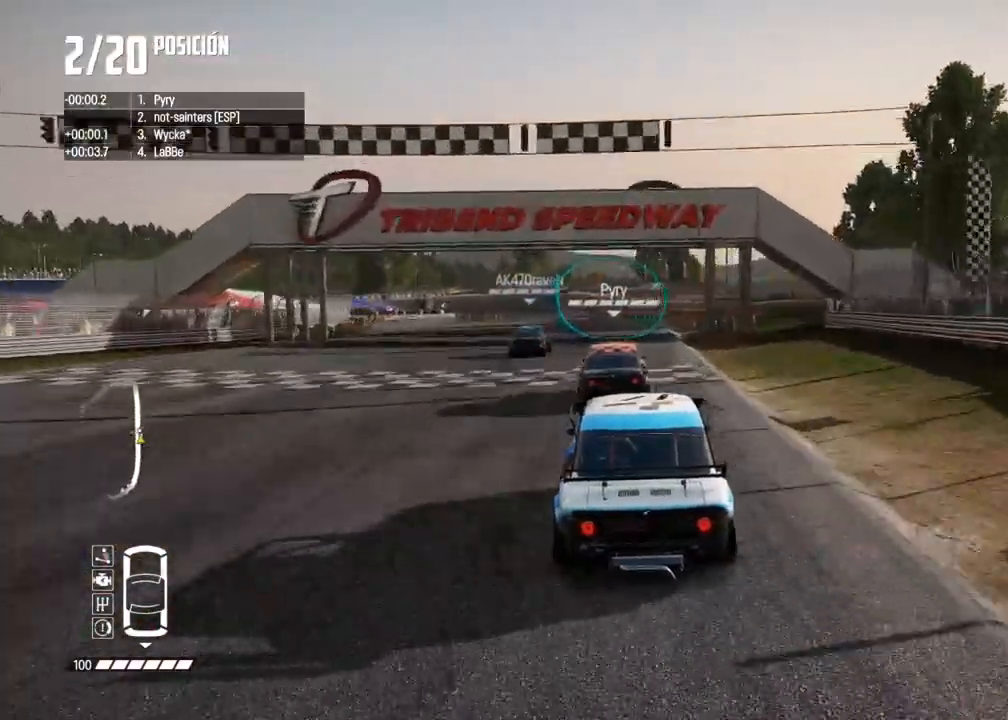
Gameplay with a controller (Xbox layout); each line is a JSON object with the inputs held at the frame after it. "events" lists button and stick changes between this image and that frame as [ms after this image, input, new state], when the widget could be followed in between. Not read: L3.
{"buttons": ["R2"], "left_stick": "center", "right_stick": "center", "events": []}
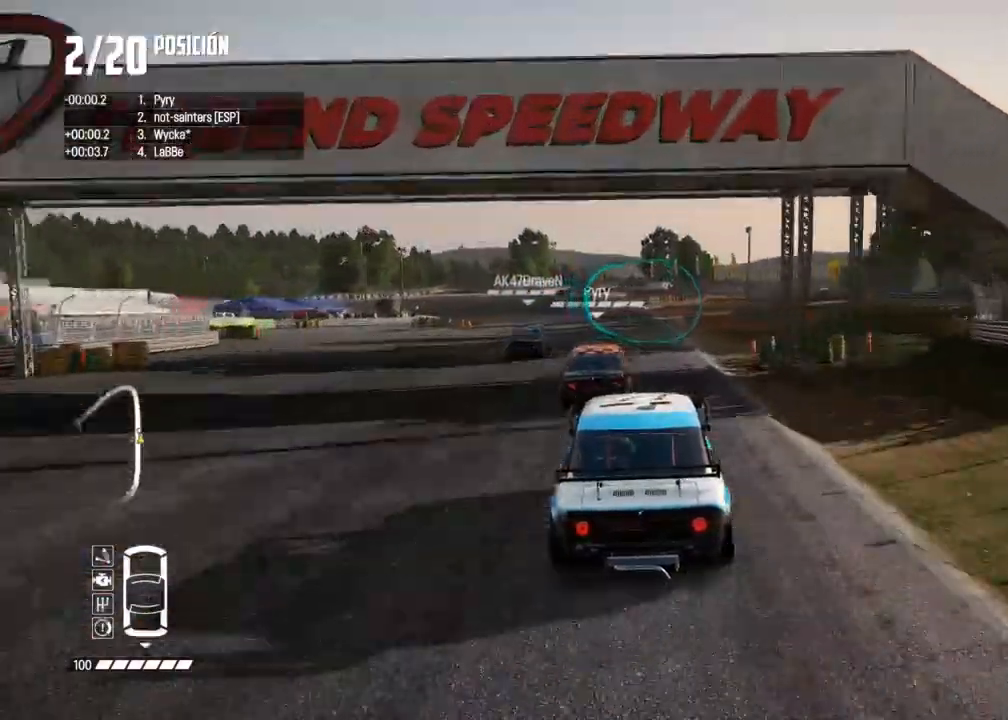
{"buttons": ["R2"], "left_stick": "center", "right_stick": "center", "events": []}
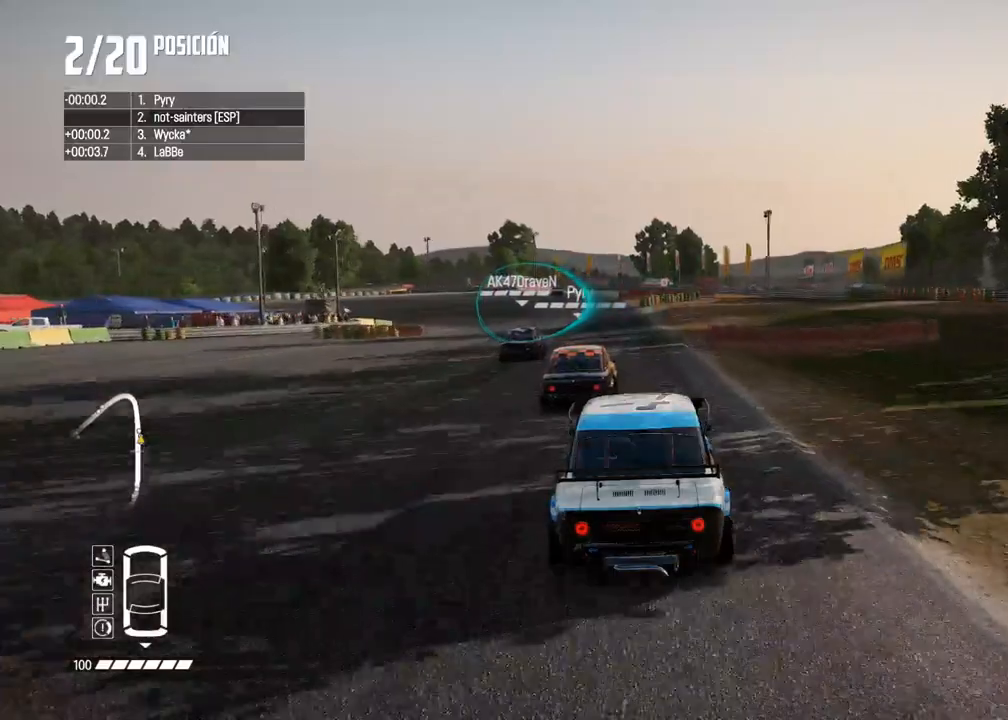
{"buttons": [], "left_stick": "left", "right_stick": "center", "events": [[217, "left_stick", "left"], [467, "R2", "up"]]}
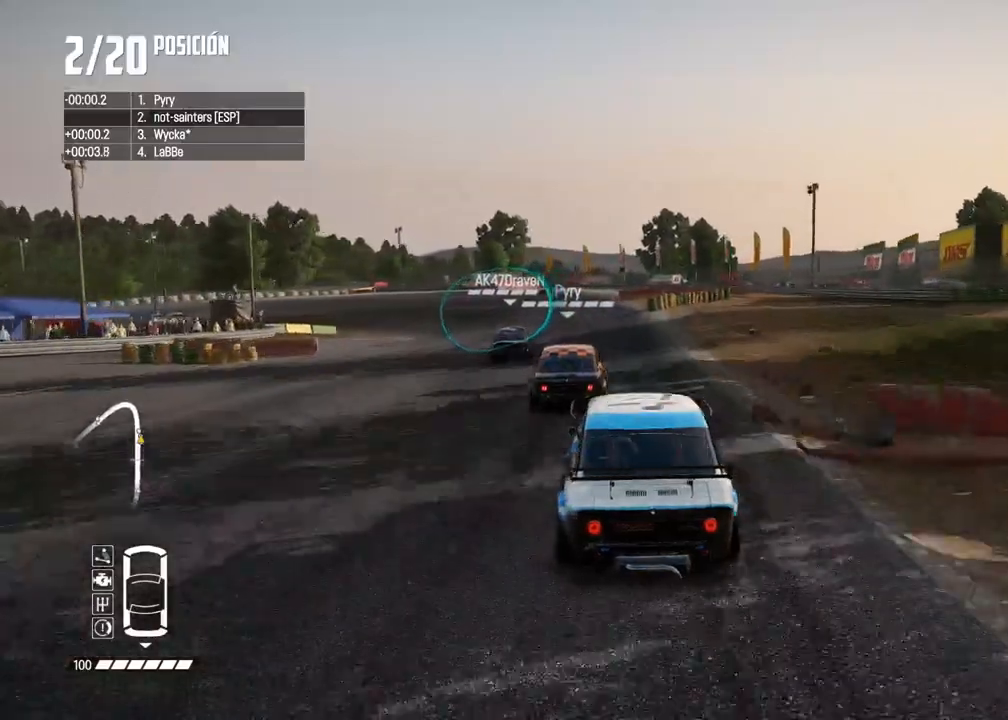
{"buttons": [], "left_stick": "down-left", "right_stick": "center", "events": [[150, "L2", "down"], [200, "left_stick", "down-left"], [300, "right_stick", "up"], [317, "X", "down"], [433, "X", "up"], [467, "L2", "up"], [483, "right_stick", "center"]]}
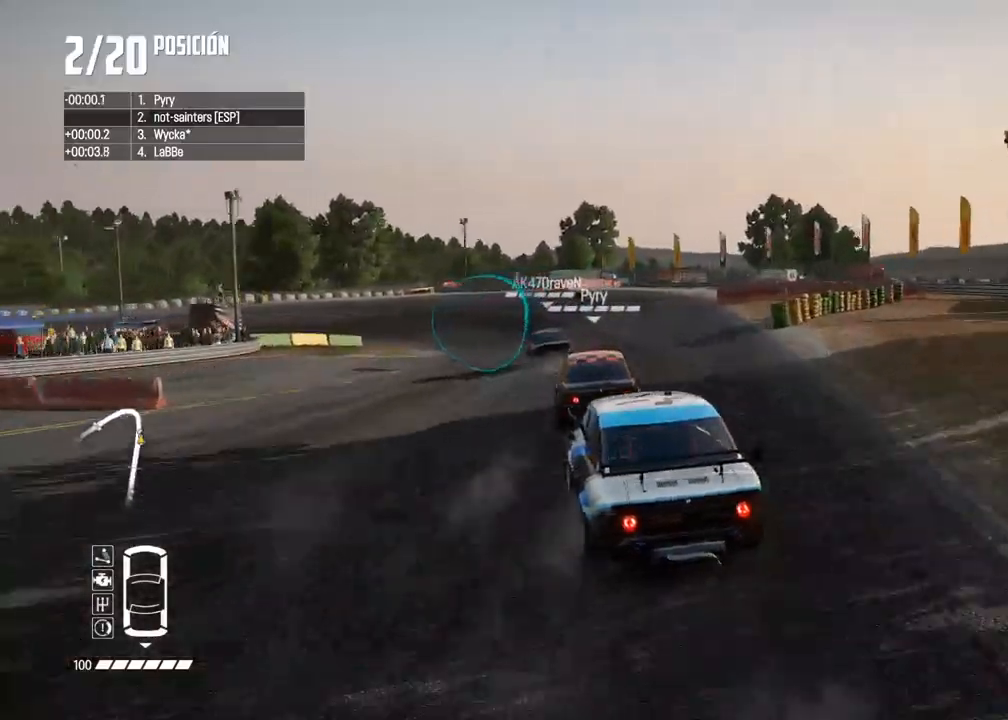
{"buttons": [], "left_stick": "left", "right_stick": "center", "events": [[367, "left_stick", "center"], [383, "R2", "down"], [450, "left_stick", "left"], [467, "R2", "up"]]}
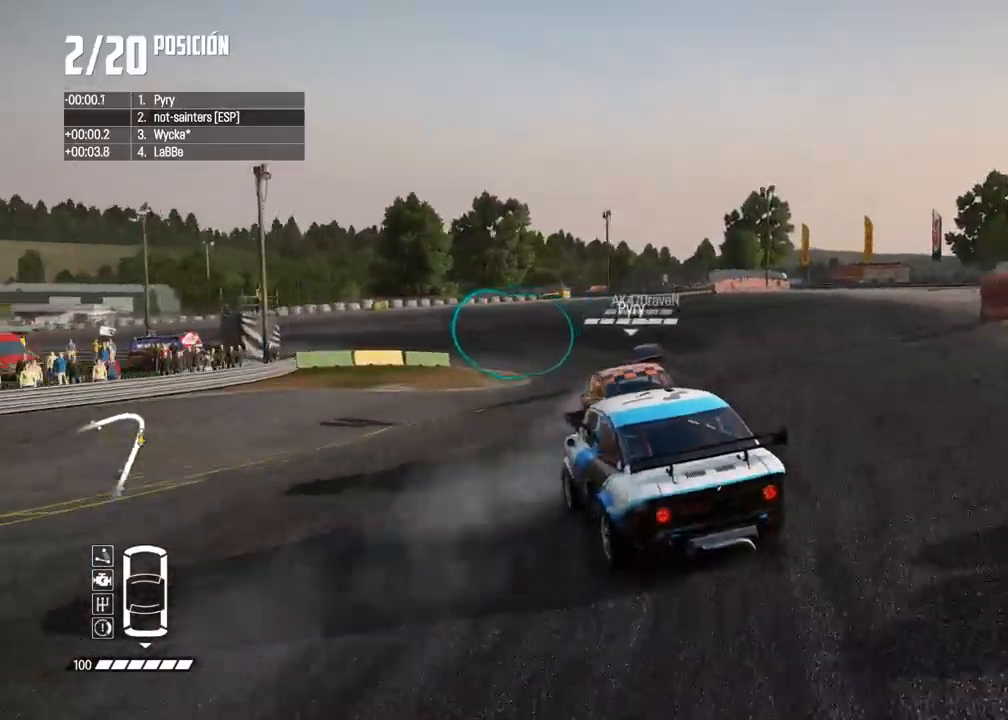
{"buttons": ["R2"], "left_stick": "center", "right_stick": "center", "events": [[50, "left_stick", "center"], [67, "R2", "down"], [133, "R2", "up"], [183, "R2", "down"], [383, "left_stick", "right"], [500, "left_stick", "center"]]}
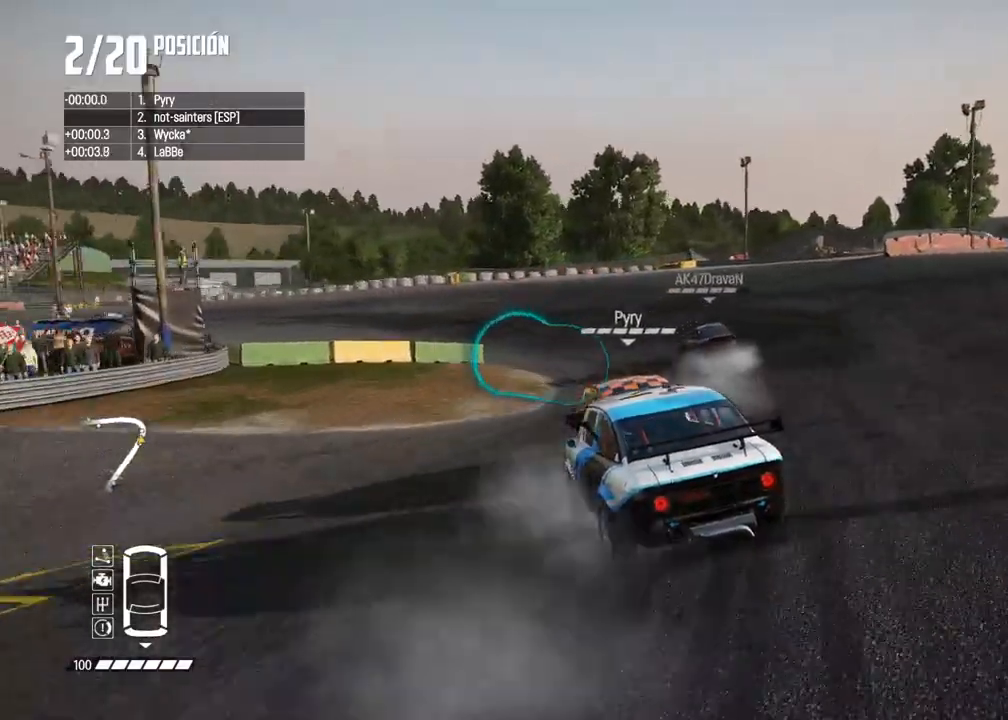
{"buttons": ["R2"], "left_stick": "left", "right_stick": "center", "events": [[300, "left_stick", "left"]]}
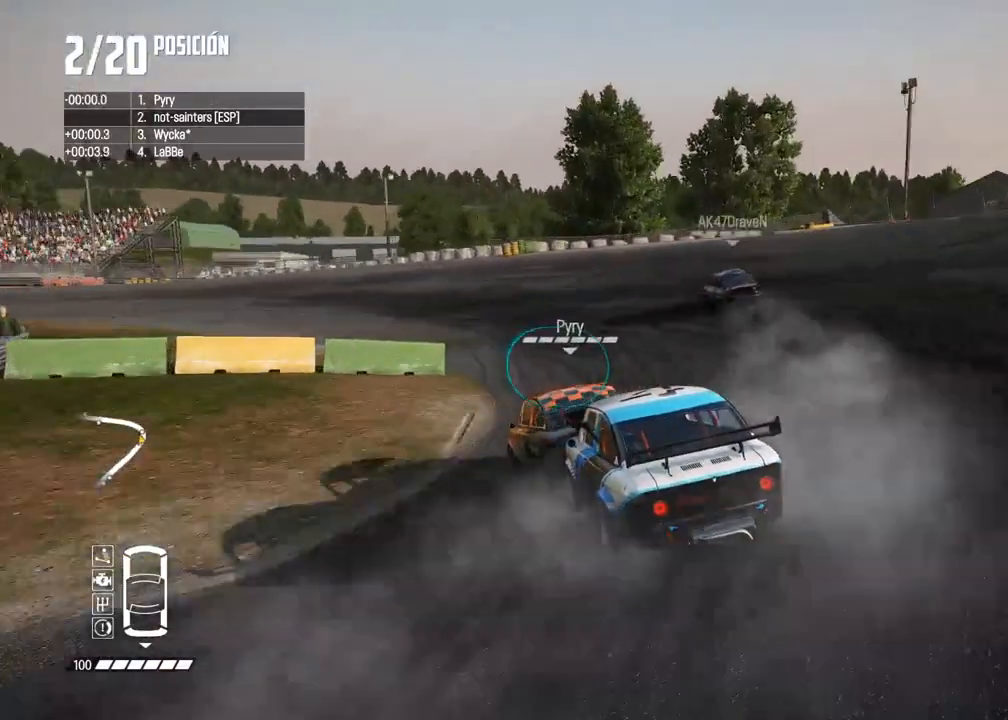
{"buttons": ["R2"], "left_stick": "center", "right_stick": "center", "events": [[83, "left_stick", "center"], [217, "left_stick", "left"], [367, "left_stick", "center"]]}
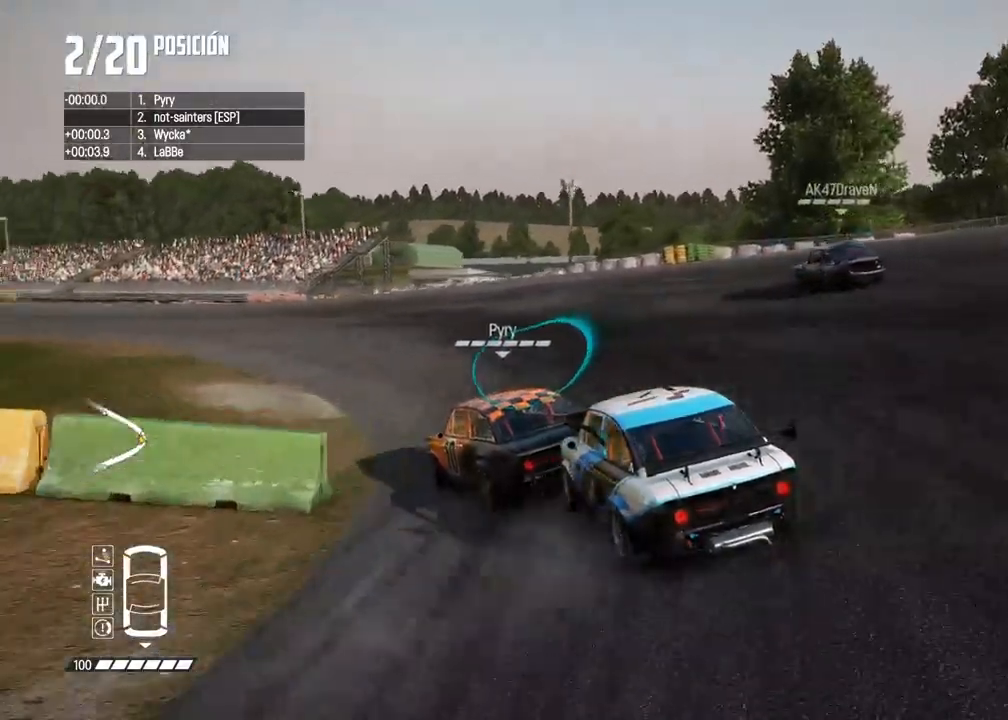
{"buttons": ["R2"], "left_stick": "center", "right_stick": "center", "events": [[267, "left_stick", "left"], [400, "left_stick", "center"]]}
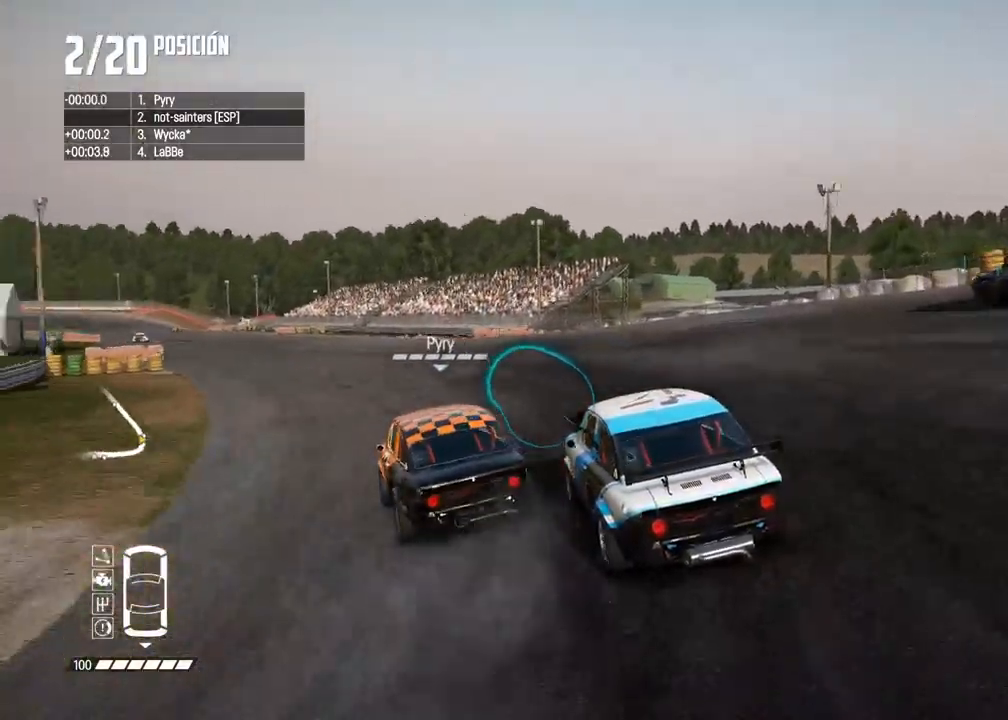
{"buttons": ["R2"], "left_stick": "left", "right_stick": "center", "events": [[250, "left_stick", "left"]]}
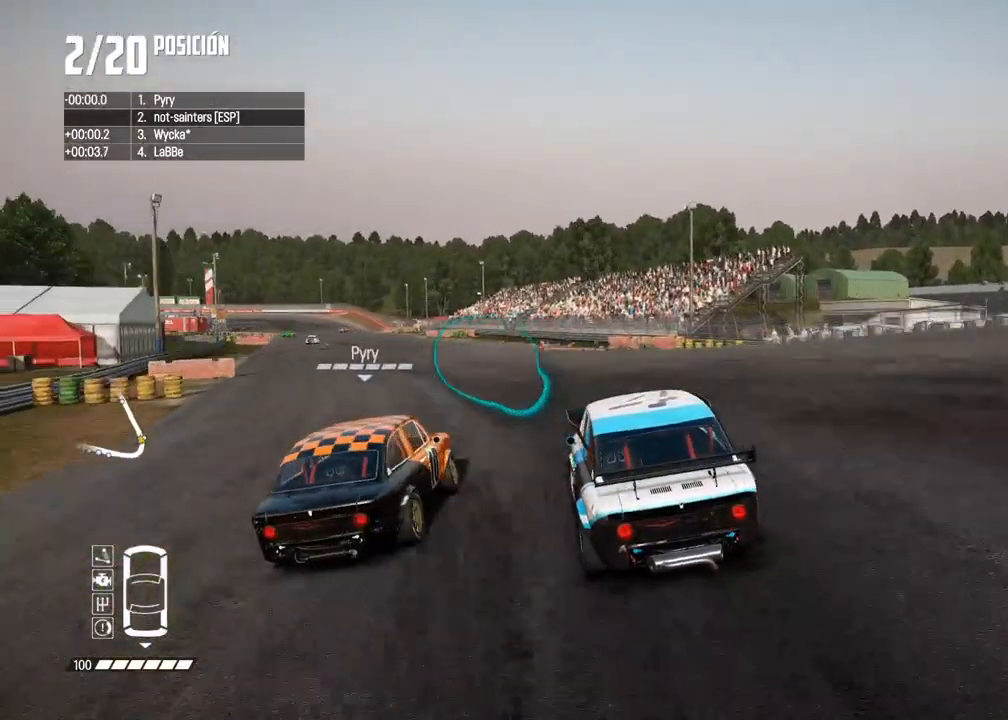
{"buttons": ["R2"], "left_stick": "center", "right_stick": "center", "events": [[17, "left_stick", "center"], [300, "left_stick", "left"], [433, "left_stick", "center"]]}
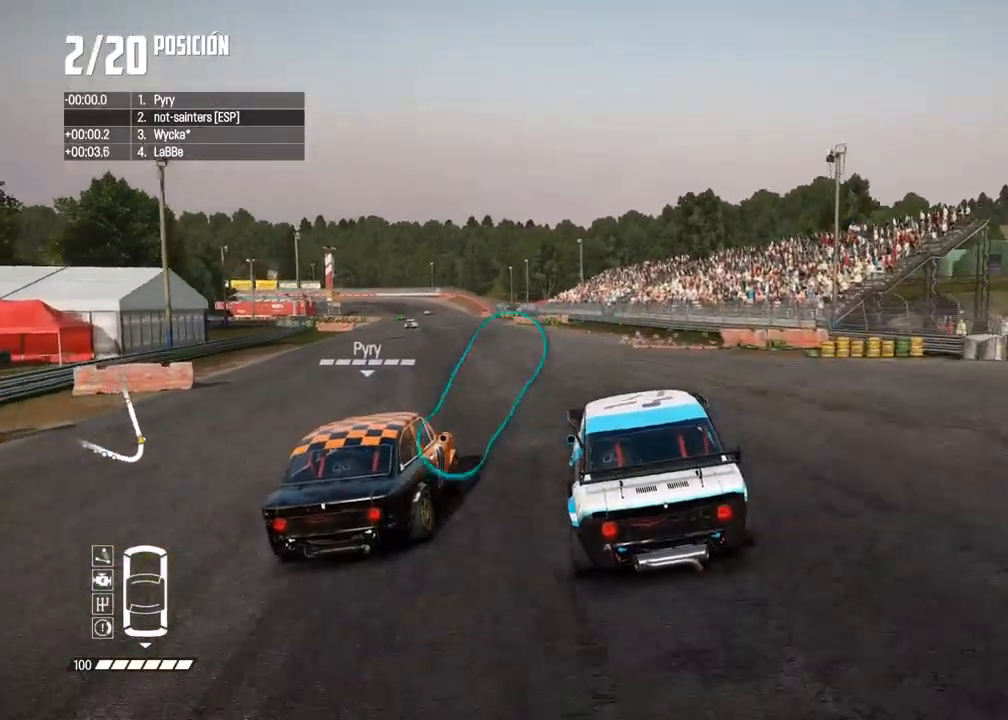
{"buttons": ["R2"], "left_stick": "left", "right_stick": "center", "events": [[17, "left_stick", "left"], [150, "left_stick", "center"], [400, "left_stick", "left"]]}
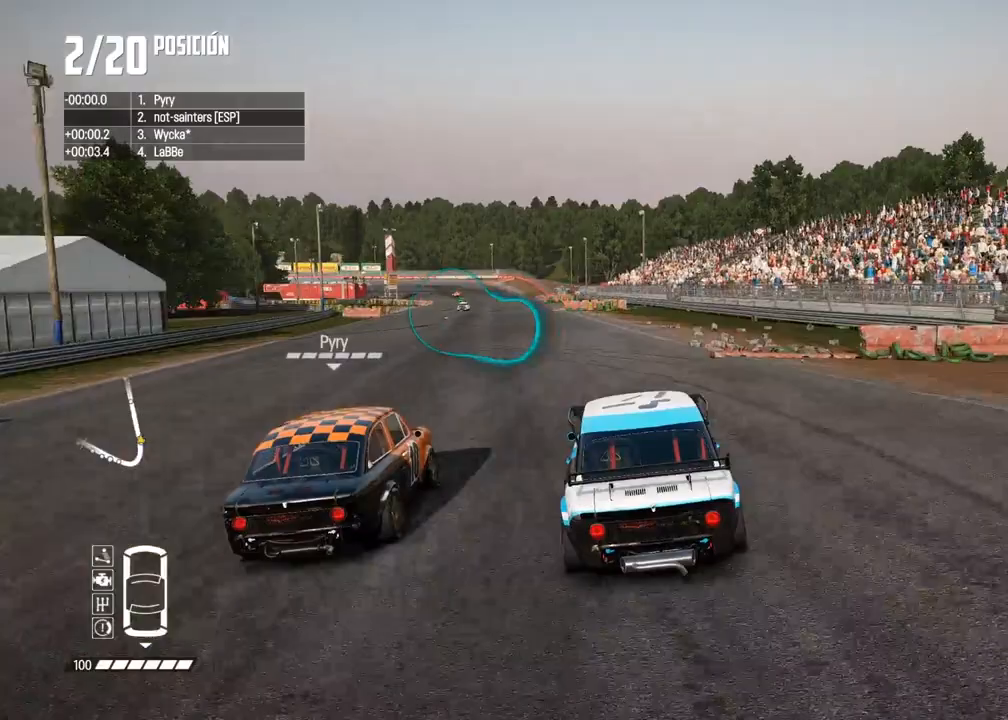
{"buttons": ["R2"], "left_stick": "center", "right_stick": "center", "events": [[50, "left_stick", "center"], [100, "left_stick", "left"], [233, "left_stick", "center"], [367, "left_stick", "left"], [483, "left_stick", "center"]]}
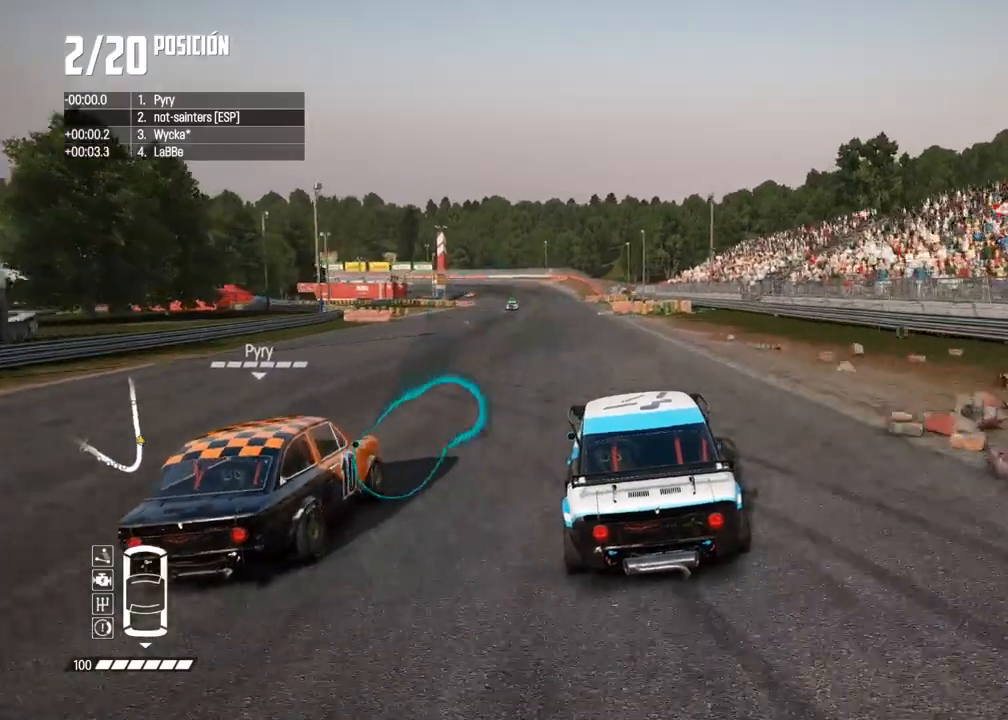
{"buttons": ["R2"], "left_stick": "left", "right_stick": "center", "events": [[67, "left_stick", "left"], [167, "left_stick", "center"], [417, "left_stick", "left"]]}
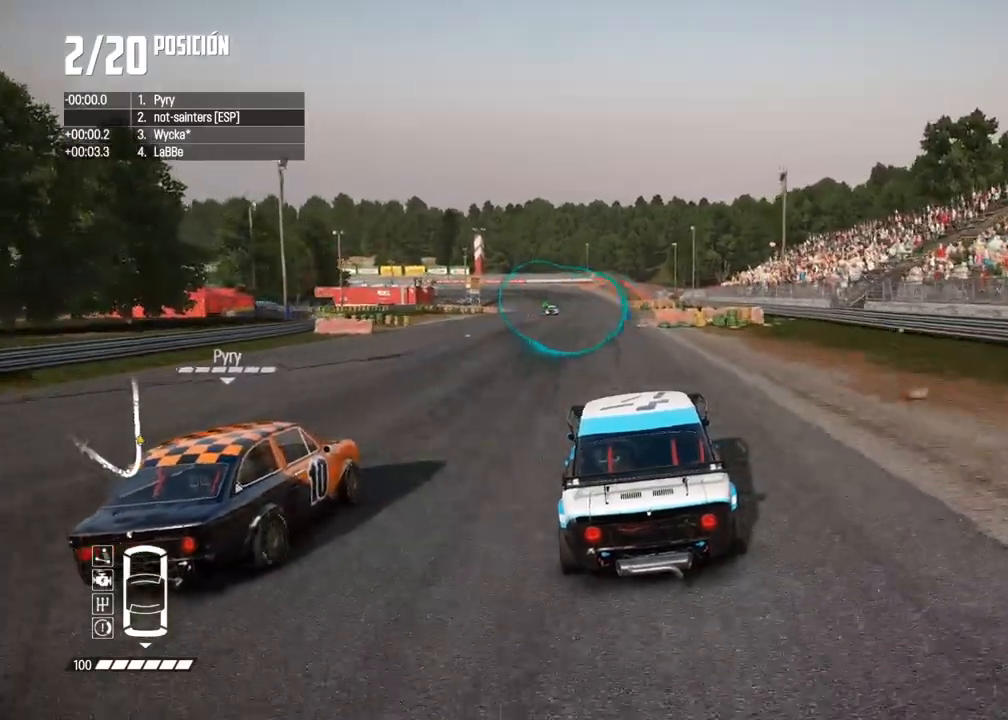
{"buttons": ["R2"], "left_stick": "center", "right_stick": "center", "events": [[33, "left_stick", "center"], [217, "left_stick", "left"], [300, "left_stick", "center"]]}
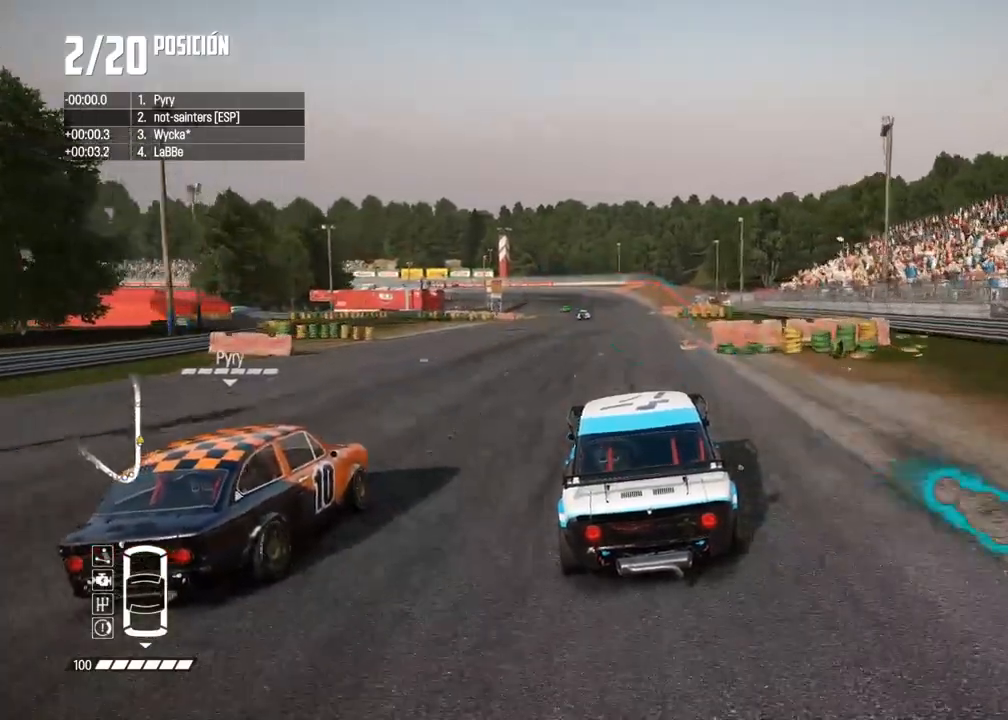
{"buttons": ["R2"], "left_stick": "center", "right_stick": "center", "events": [[200, "left_stick", "right"], [300, "left_stick", "center"]]}
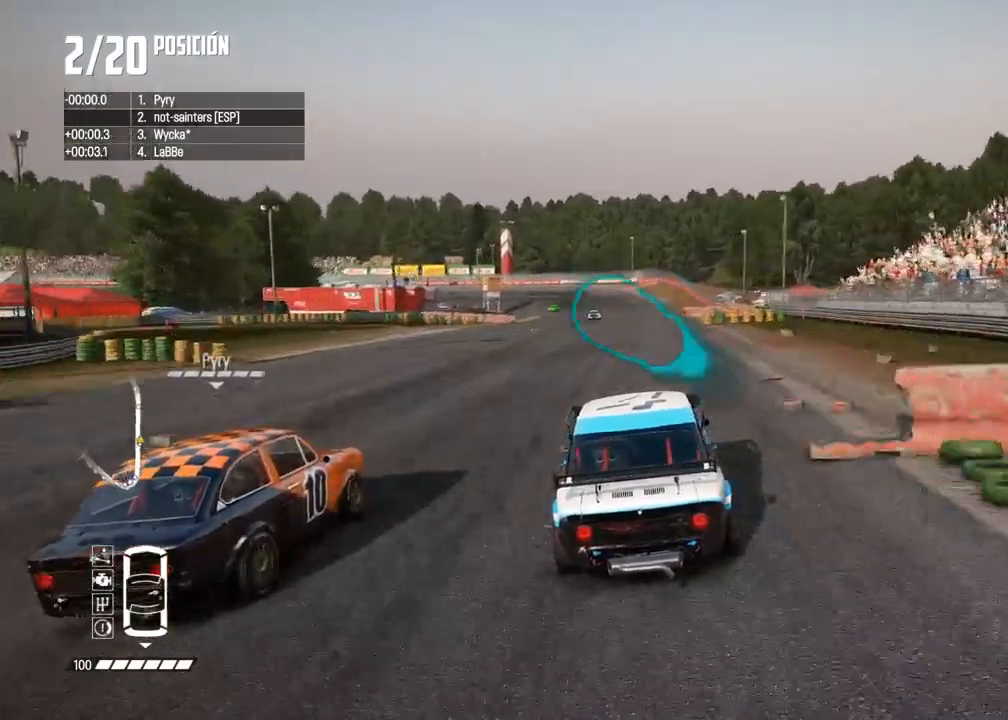
{"buttons": ["R2"], "left_stick": "center", "right_stick": "center", "events": [[333, "R1", "down"], [333, "right_stick", "up"], [400, "R1", "up"], [417, "right_stick", "center"]]}
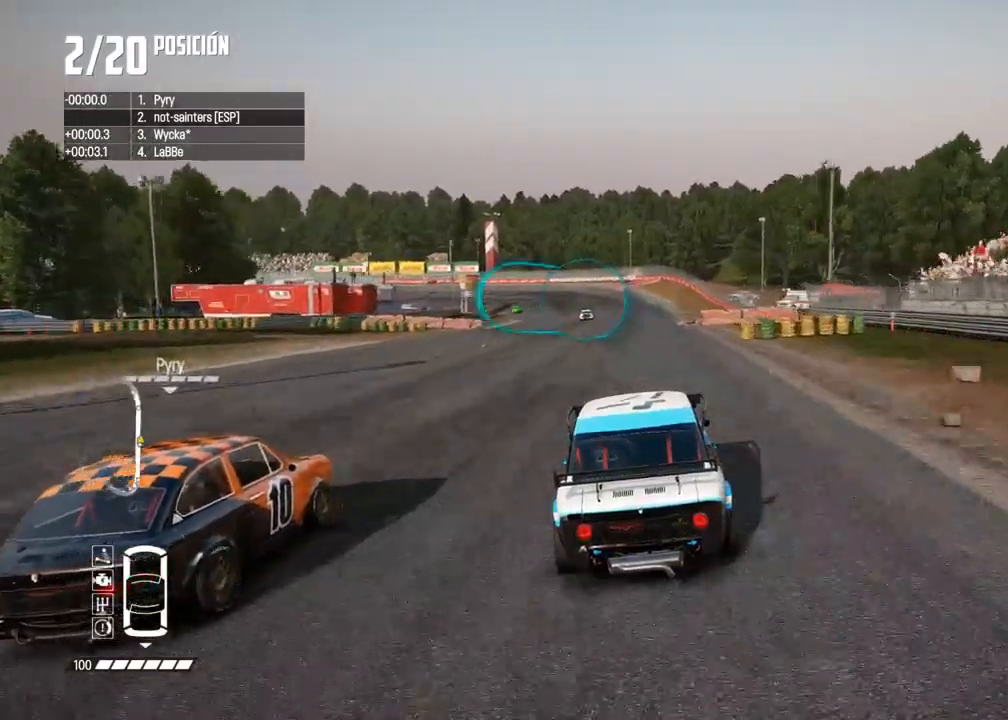
{"buttons": ["R2"], "left_stick": "center", "right_stick": "center", "events": [[400, "left_stick", "left"], [483, "left_stick", "center"]]}
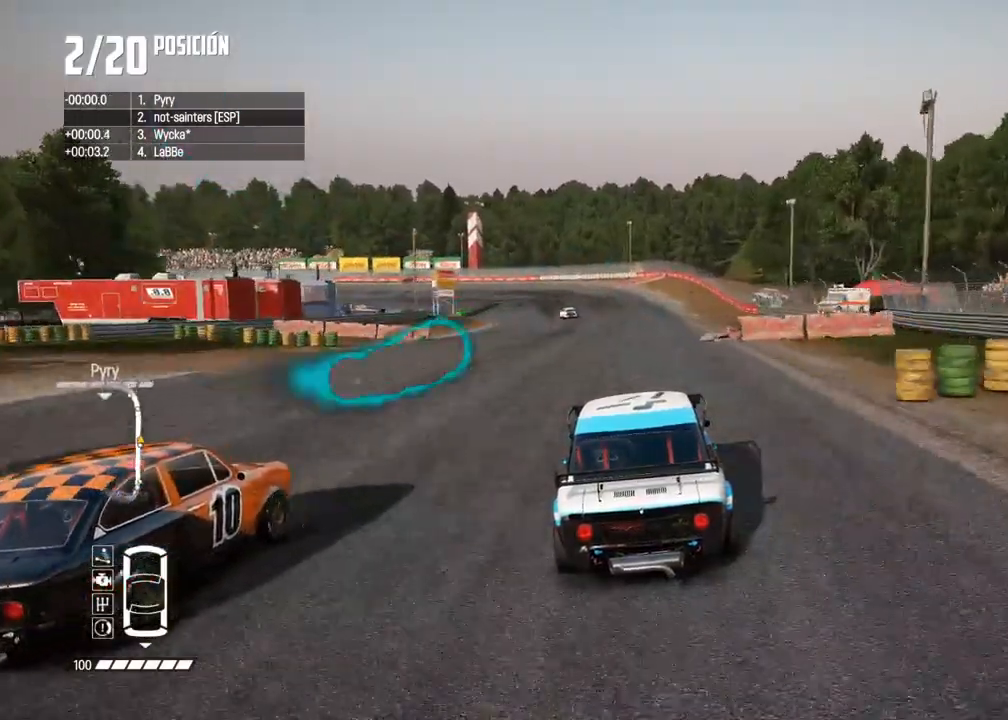
{"buttons": ["R2"], "left_stick": "center", "right_stick": "center", "events": [[200, "left_stick", "left"], [317, "left_stick", "center"]]}
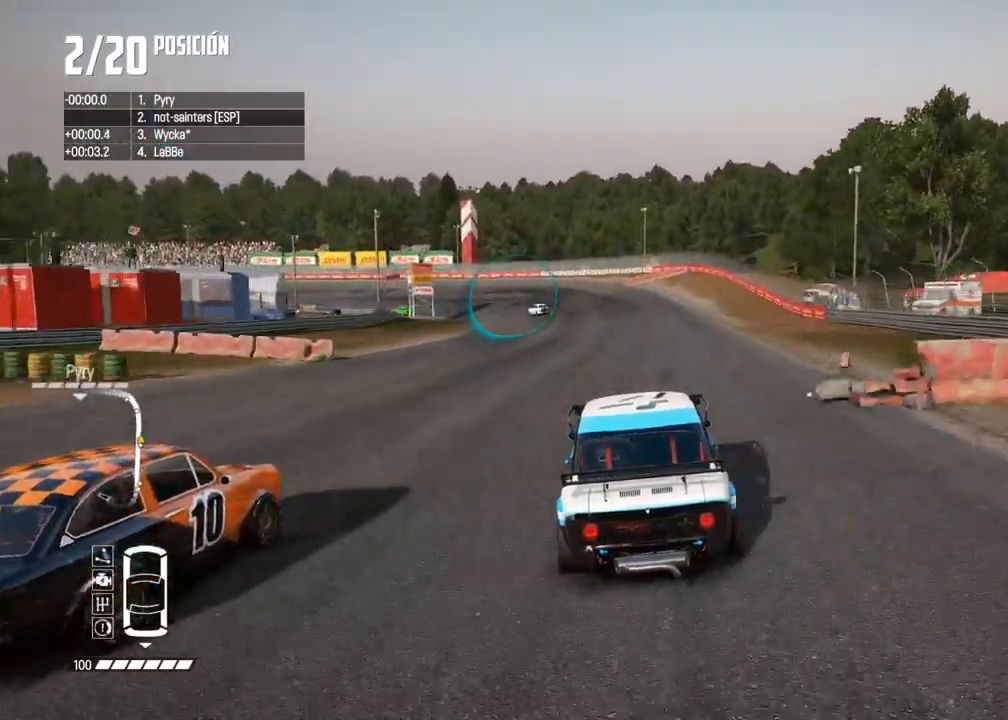
{"buttons": ["R2"], "left_stick": "center", "right_stick": "center", "events": [[33, "left_stick", "left"], [150, "left_stick", "center"], [283, "left_stick", "left"], [450, "left_stick", "center"]]}
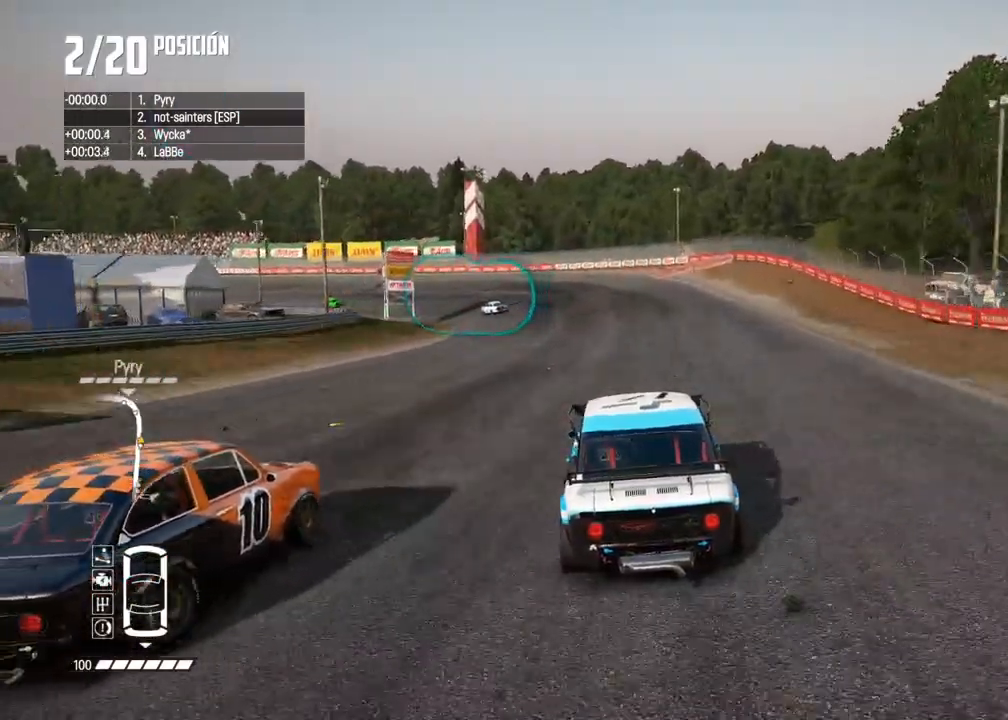
{"buttons": ["R2"], "left_stick": "left", "right_stick": "center", "events": [[67, "left_stick", "left"], [250, "left_stick", "center"], [317, "left_stick", "left"]]}
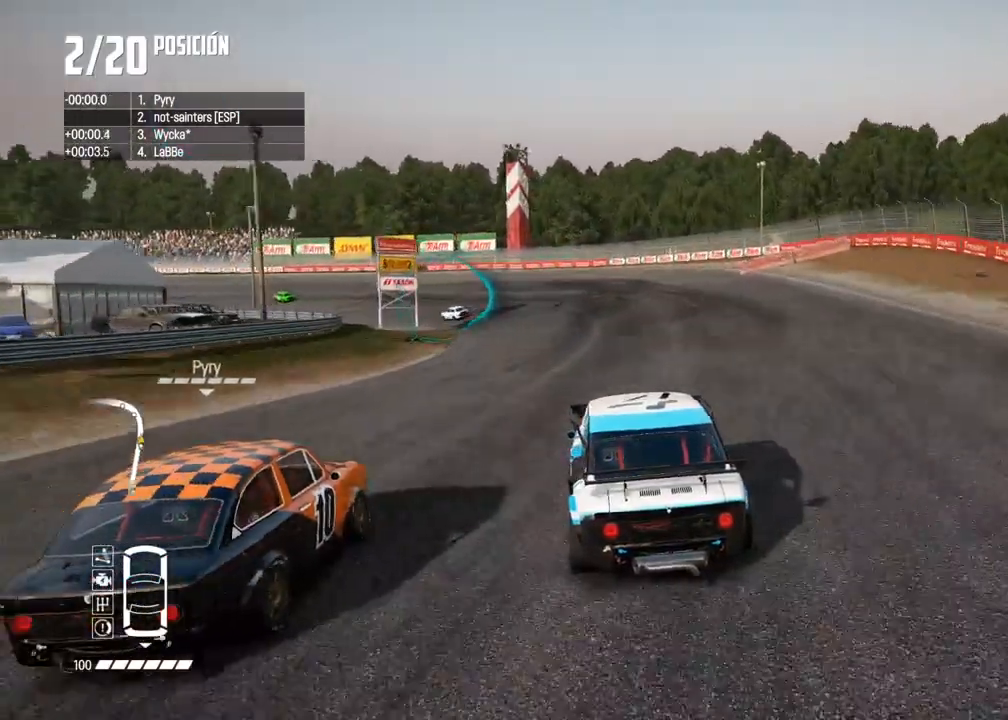
{"buttons": ["R2"], "left_stick": "left", "right_stick": "center", "events": [[50, "left_stick", "center"], [333, "left_stick", "left"]]}
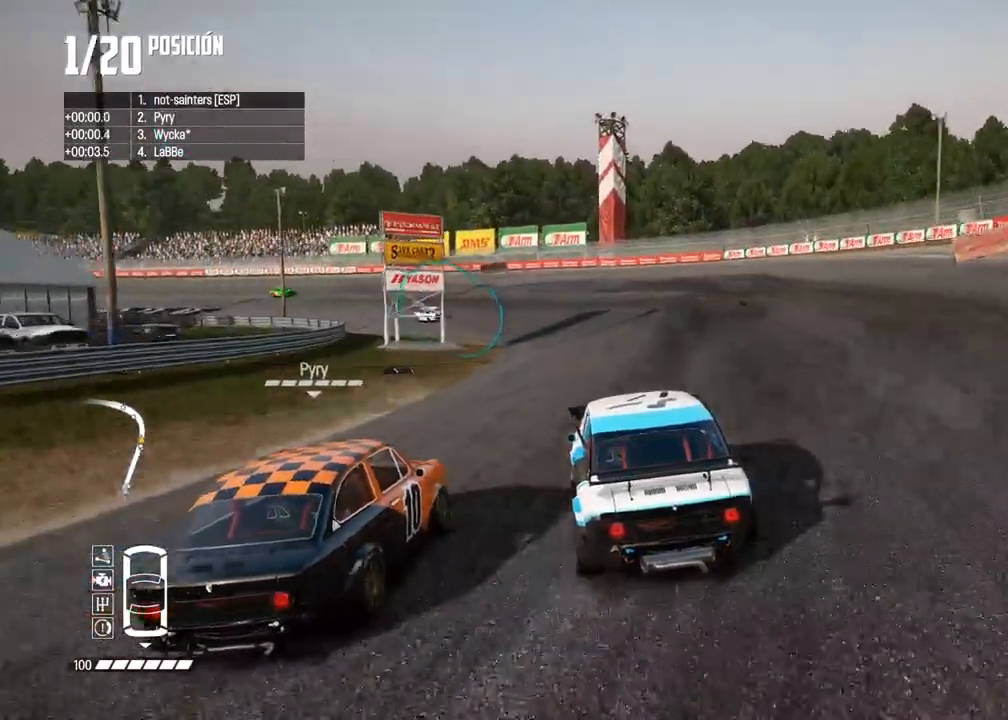
{"buttons": ["R2"], "left_stick": "down-left", "right_stick": "center", "events": [[17, "left_stick", "center"], [100, "left_stick", "left"], [233, "left_stick", "center"], [350, "left_stick", "left"], [467, "left_stick", "down-left"]]}
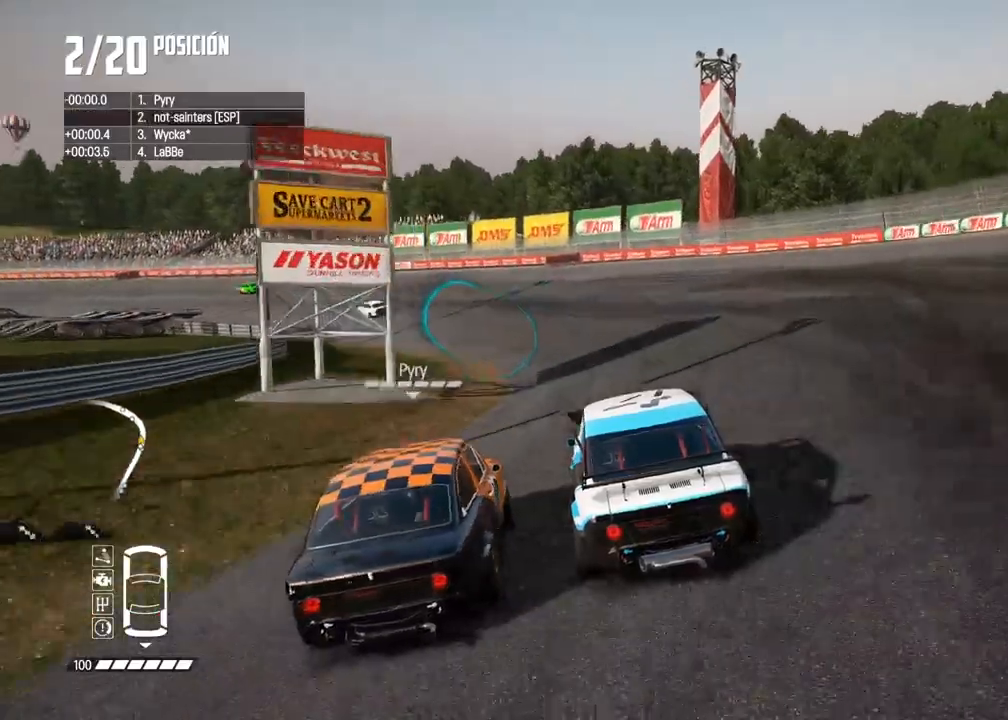
{"buttons": ["R2"], "left_stick": "left", "right_stick": "center", "events": [[367, "left_stick", "center"], [483, "left_stick", "left"]]}
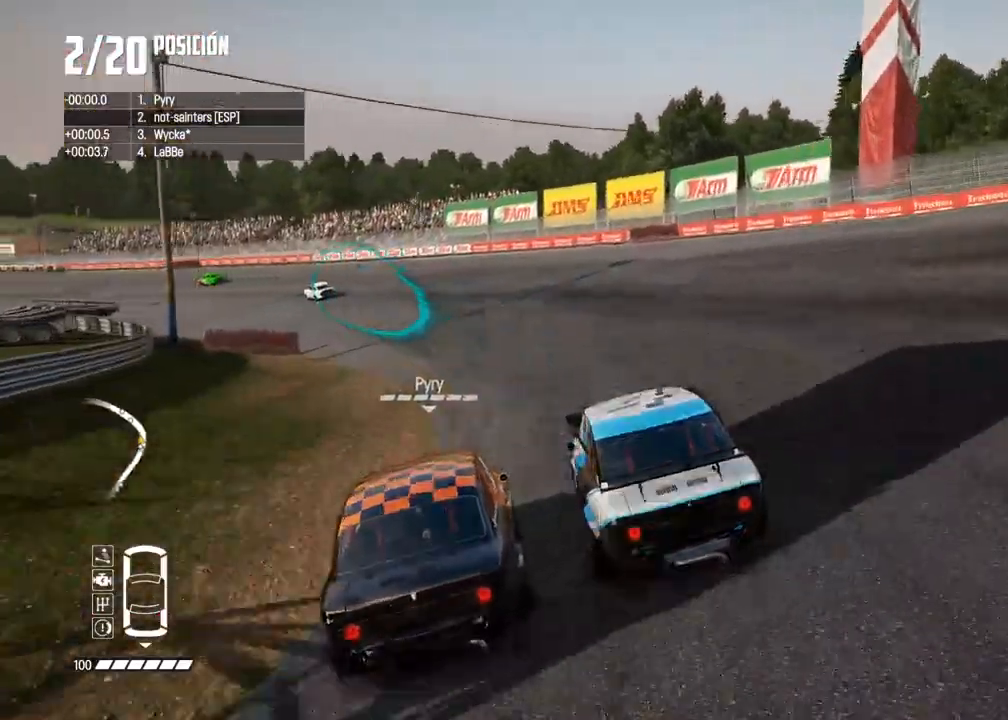
{"buttons": ["R2"], "left_stick": "left", "right_stick": "center", "events": [[133, "left_stick", "center"], [250, "left_stick", "left"], [417, "left_stick", "center"], [483, "left_stick", "left"]]}
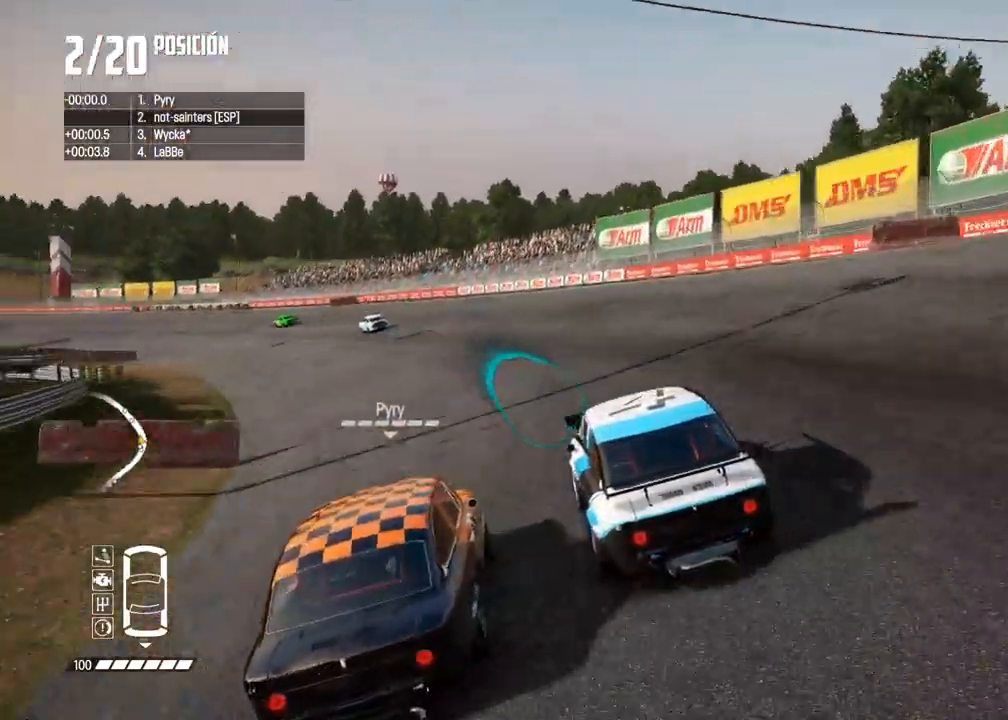
{"buttons": ["R2"], "left_stick": "center", "right_stick": "center", "events": [[183, "left_stick", "center"], [233, "left_stick", "left"], [350, "left_stick", "center"]]}
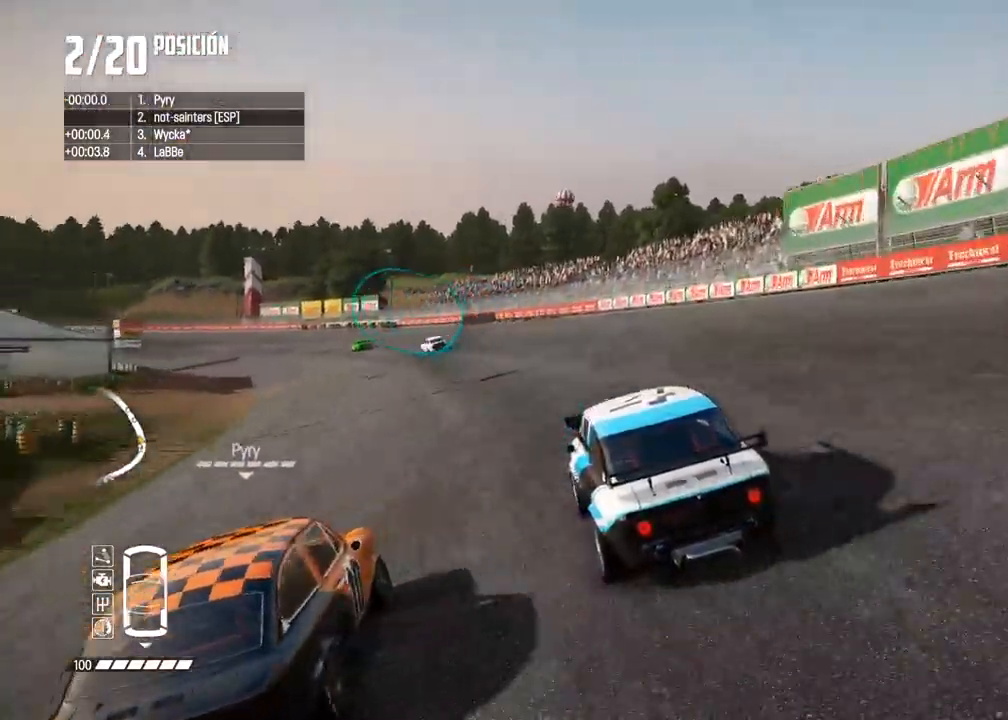
{"buttons": ["R2"], "left_stick": "center", "right_stick": "center", "events": [[50, "left_stick", "left"], [167, "left_stick", "center"]]}
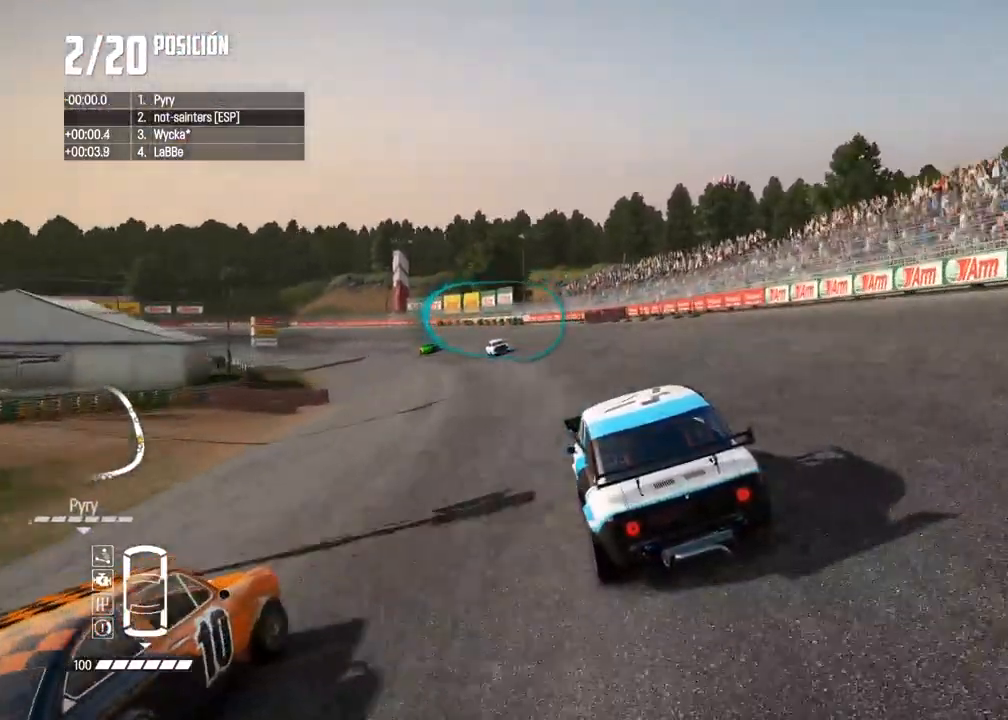
{"buttons": ["R2"], "left_stick": "center", "right_stick": "center", "events": [[50, "left_stick", "left"], [167, "left_stick", "center"], [317, "A", "down"], [400, "A", "up"]]}
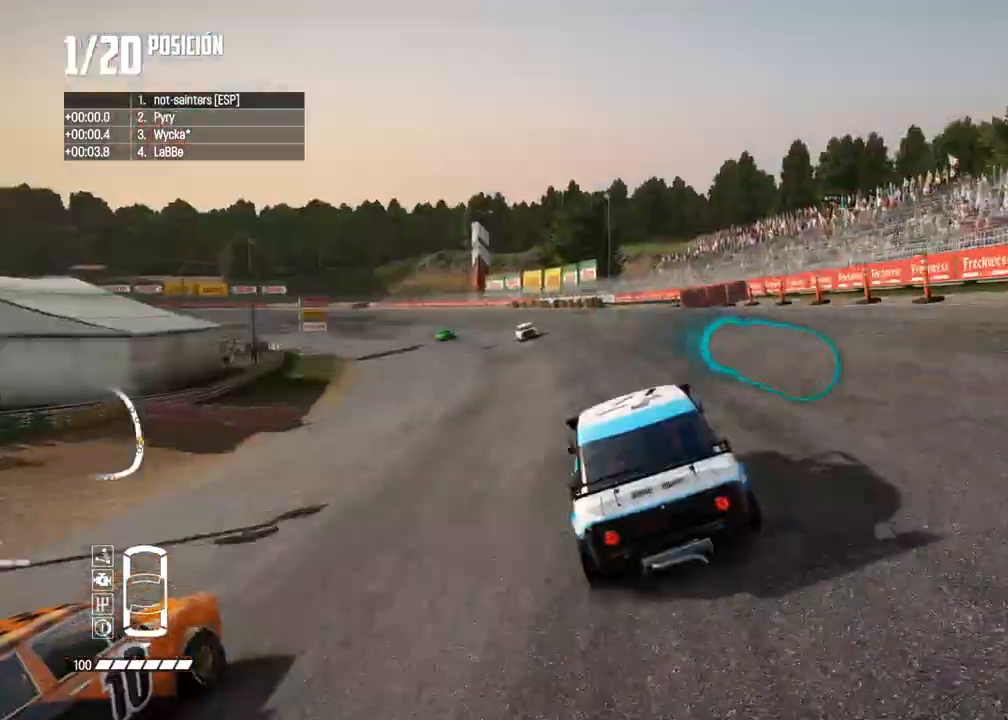
{"buttons": ["R2"], "left_stick": "center", "right_stick": "center", "events": [[33, "left_stick", "left"], [167, "left_stick", "center"], [350, "left_stick", "left"], [483, "left_stick", "center"]]}